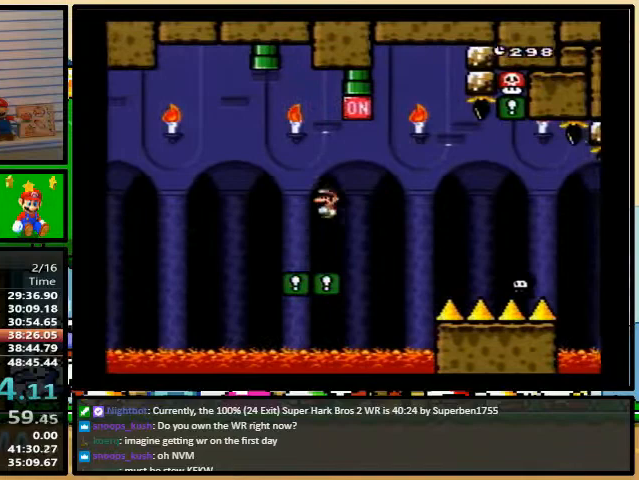
Gameplay with a controller (Nintendo layout); each line is a JSON object with the inputs held at the frame after it. "events" lists button and stick changes between this image and that frame as [ms after this image, input, new state], when the widget could be followed in between. Not read: L3 R3.
{"buttons": ["Y", "DPAD_RIGHT"], "events": [[267, "B", "up"]]}
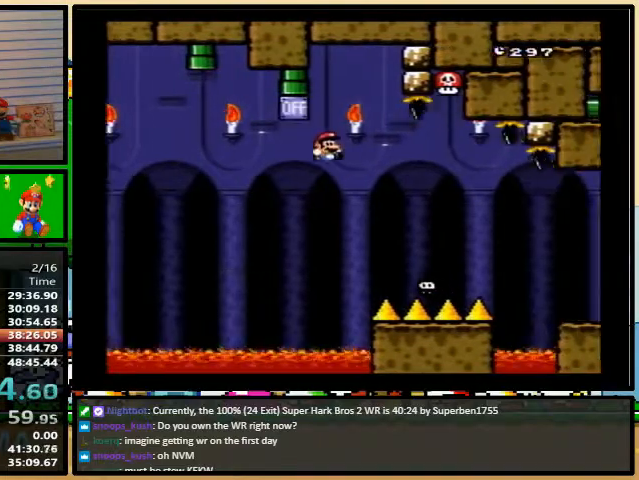
{"buttons": ["B", "Y", "DPAD_RIGHT"], "events": [[133, "B", "down"]]}
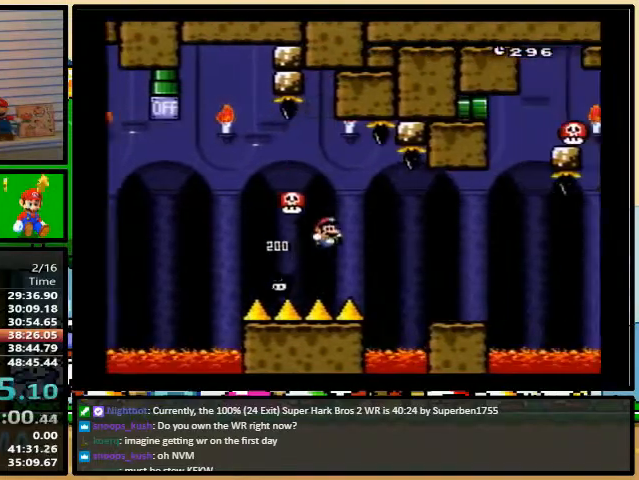
{"buttons": ["Y", "DPAD_RIGHT"], "events": [[33, "B", "up"], [333, "A", "down"], [400, "A", "up"]]}
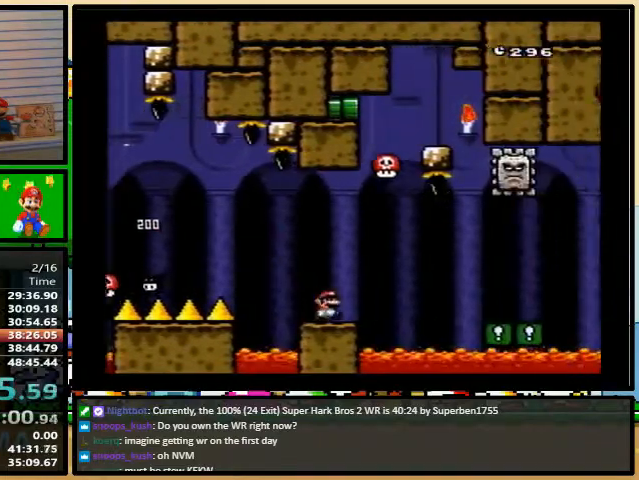
{"buttons": ["Y", "DPAD_RIGHT"], "events": [[33, "A", "down"], [333, "A", "up"]]}
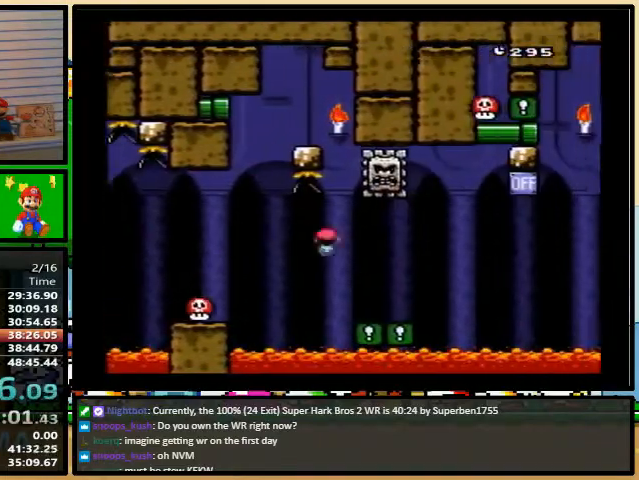
{"buttons": ["A", "Y", "DPAD_RIGHT"], "events": [[67, "DPAD_UP", "down"], [133, "A", "down"], [167, "DPAD_UP", "up"]]}